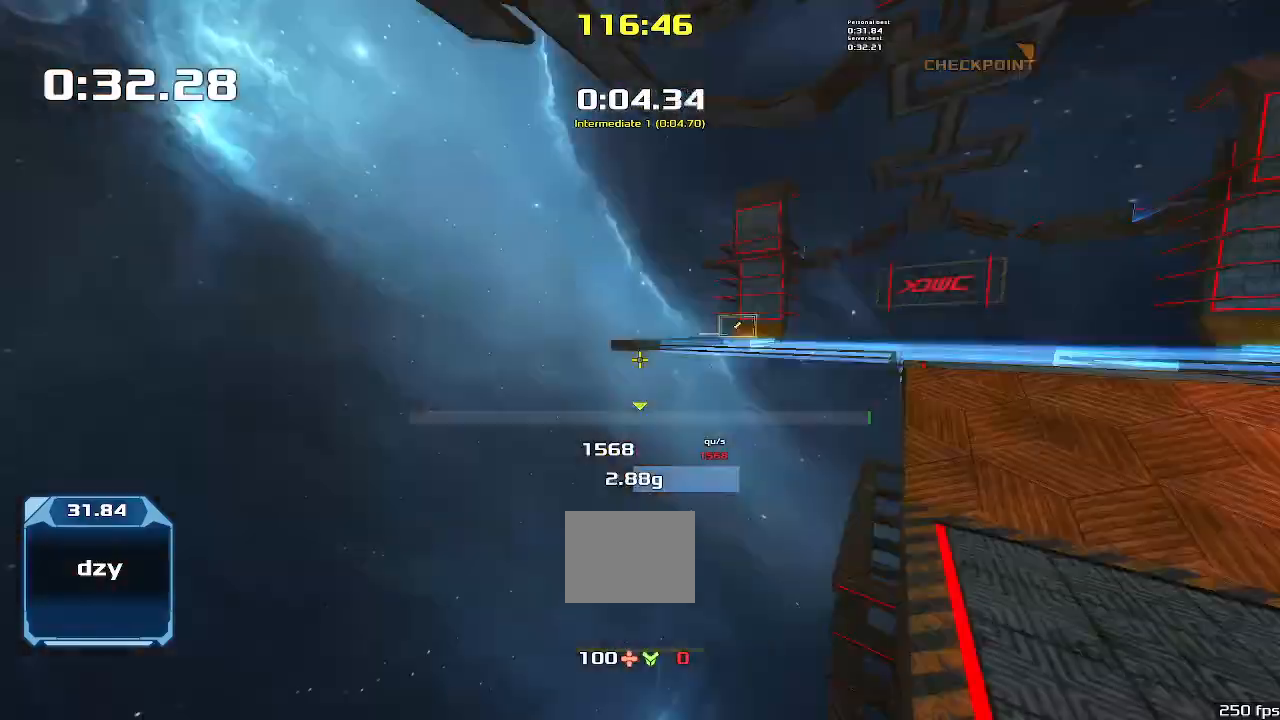
Gameplay with keyboard; each line is a JSON object with the keys held at the frame after it. "events" lists presses ("down") and releases ("up") of "down", "left", "right" and "up" between this image and that frame as [ms after this image, input, new state], when the widget could be followed in between. No other keys are recorded. Mouse input is not recorded. Not read: other_keys.
{"keys": ["left"], "events": [[433, "right", "up"], [466, "left", "down"]]}
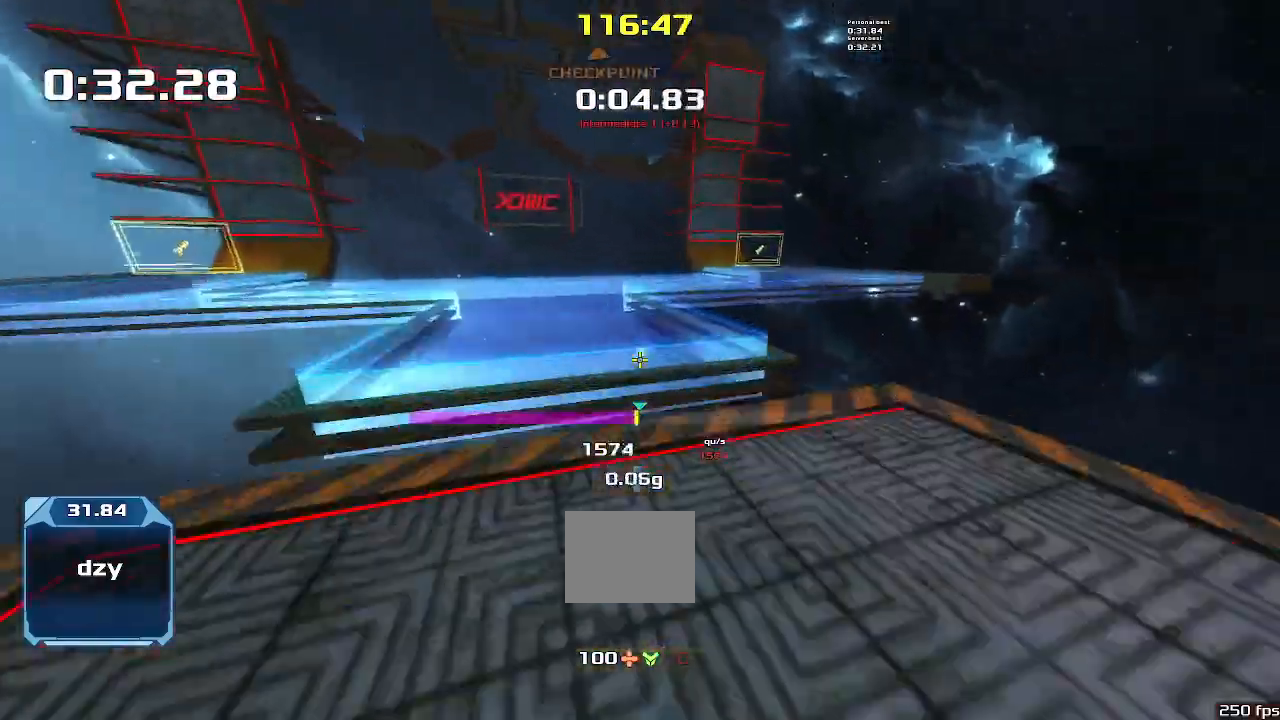
{"keys": ["left"]}
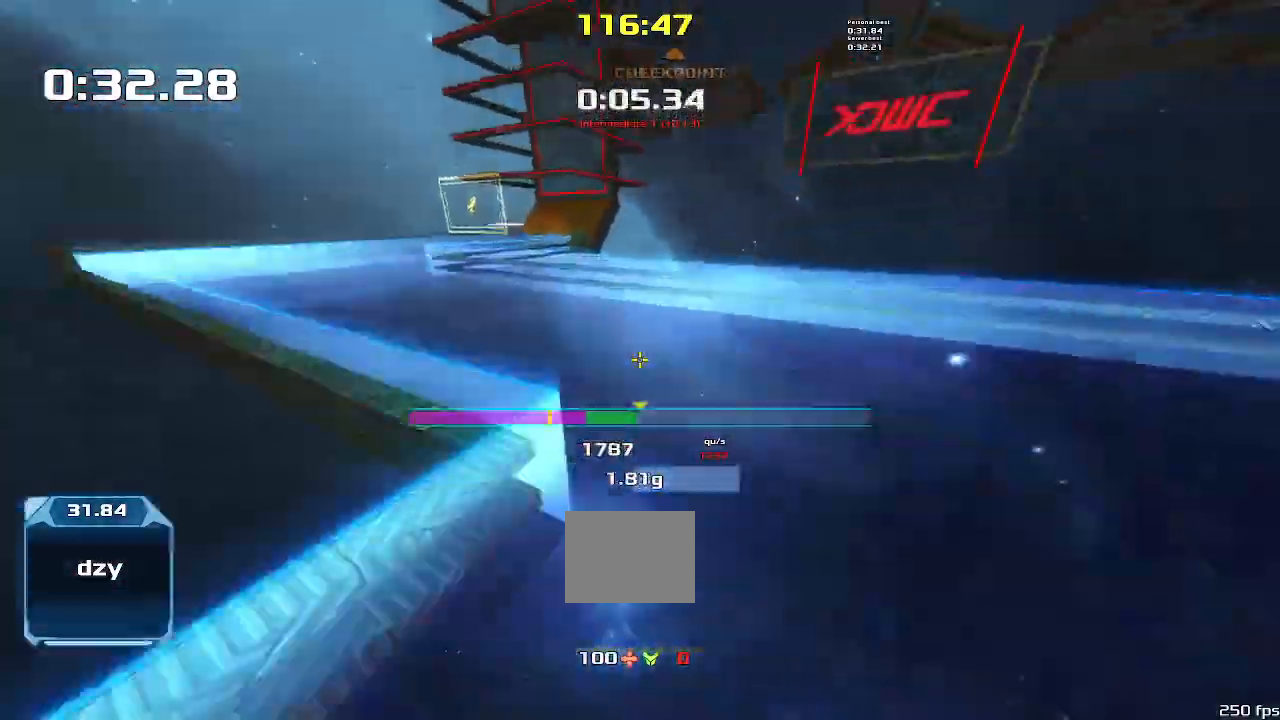
{"keys": ["right"], "events": [[233, "left", "up"], [266, "right", "down"]]}
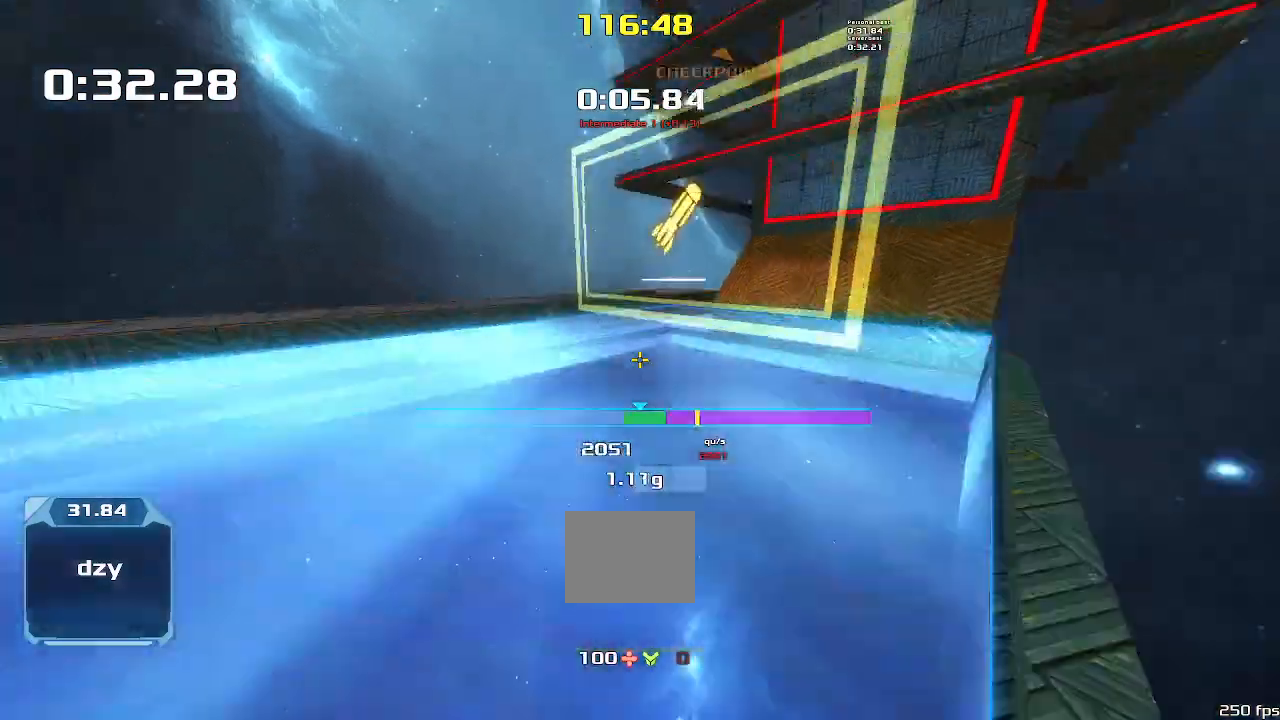
{"keys": ["left"], "events": [[100, "left", "down"], [100, "right", "up"]]}
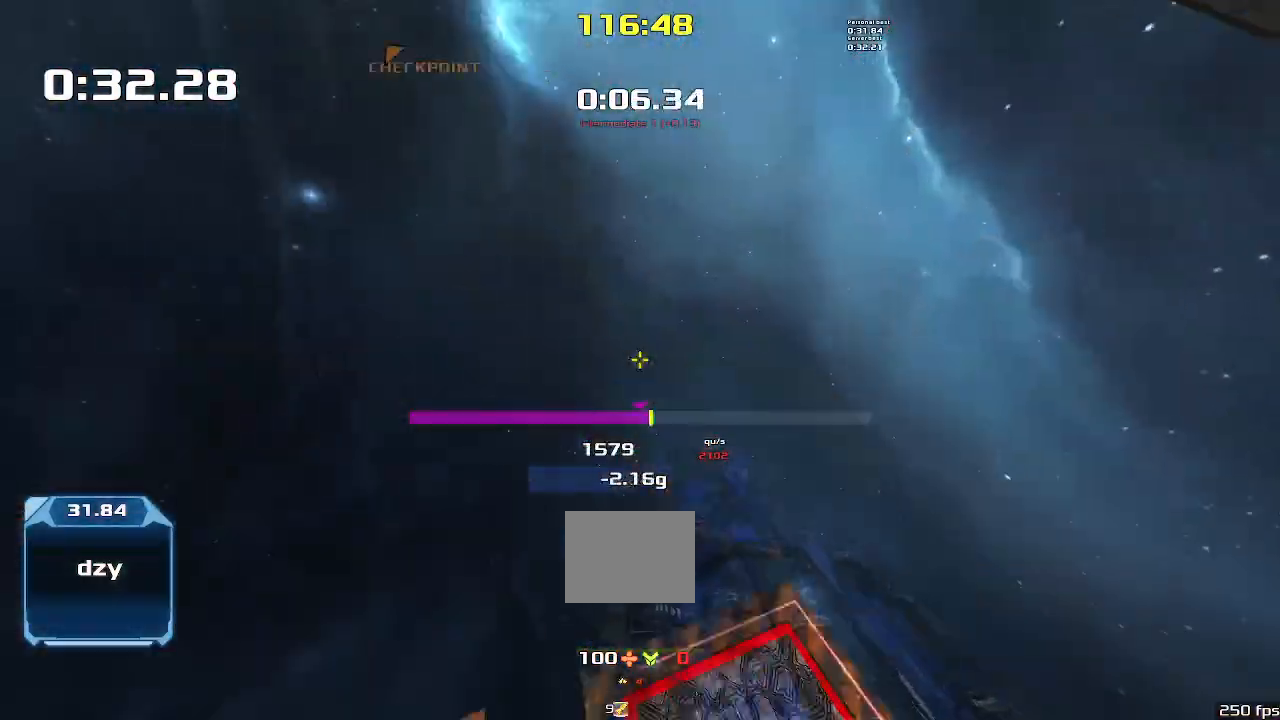
{"keys": ["right"], "events": [[100, "left", "up"], [133, "right", "down"]]}
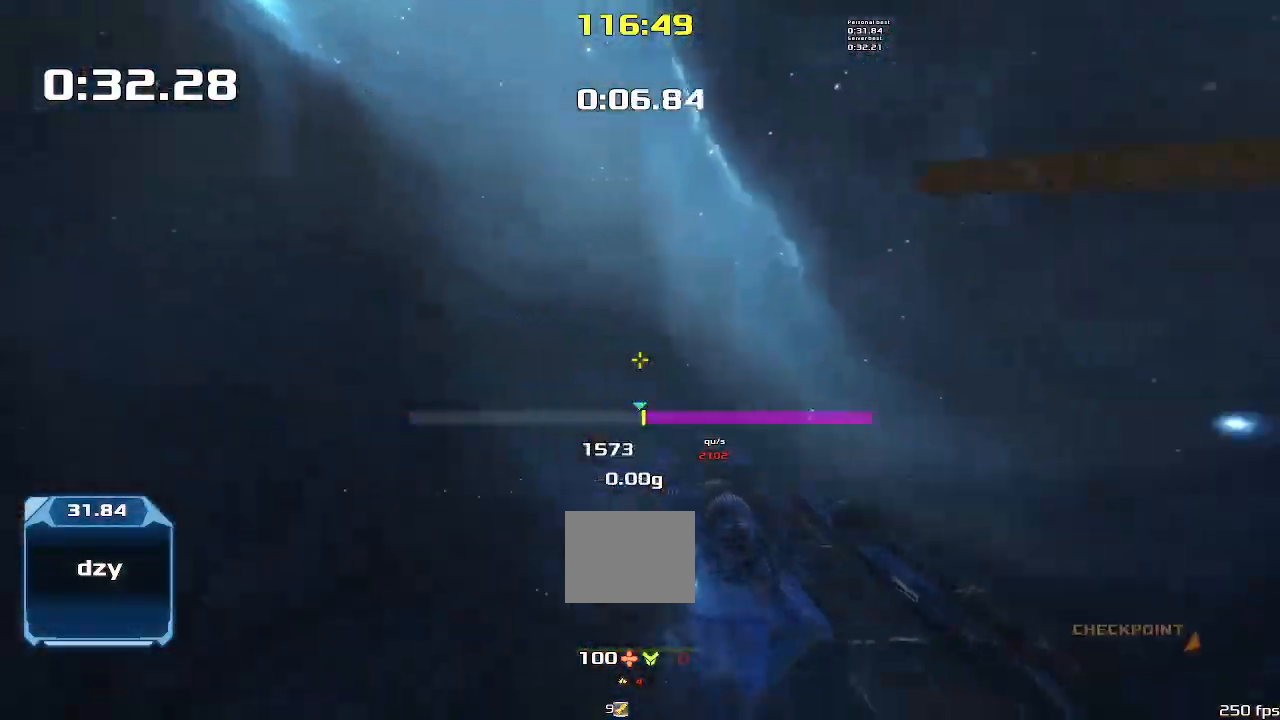
{"keys": ["right"], "events": []}
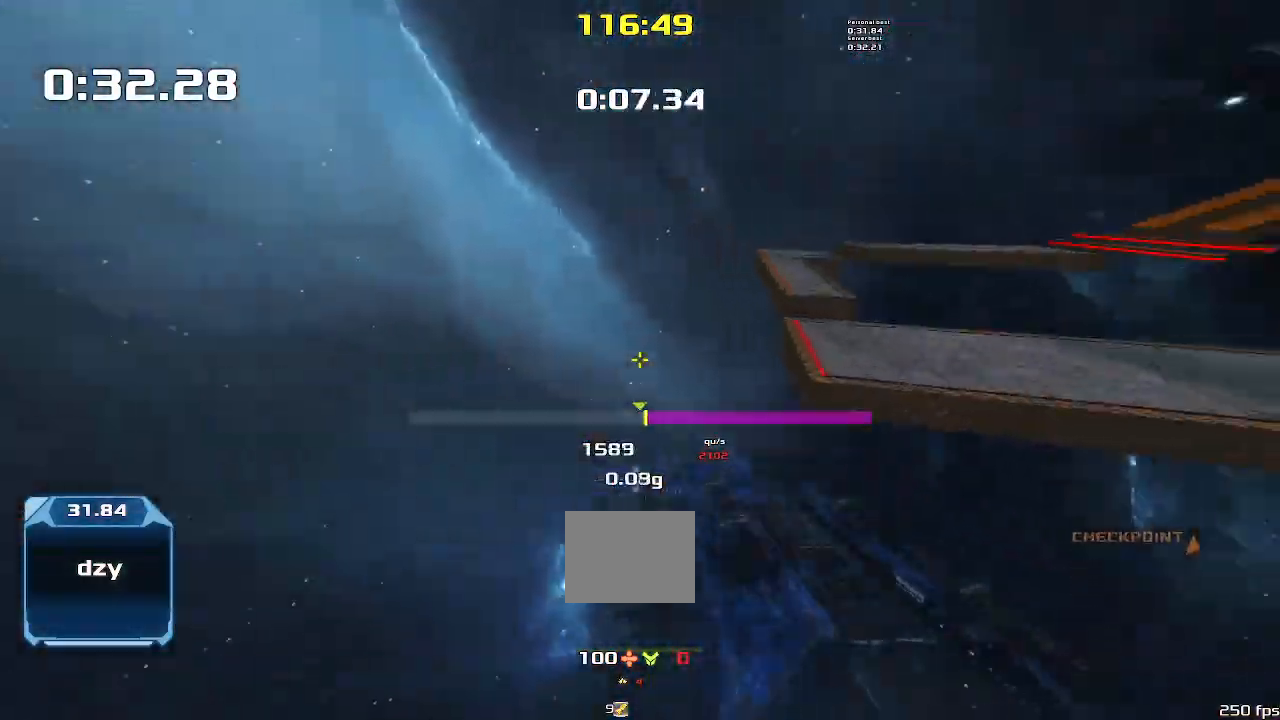
{"keys": ["right"], "events": []}